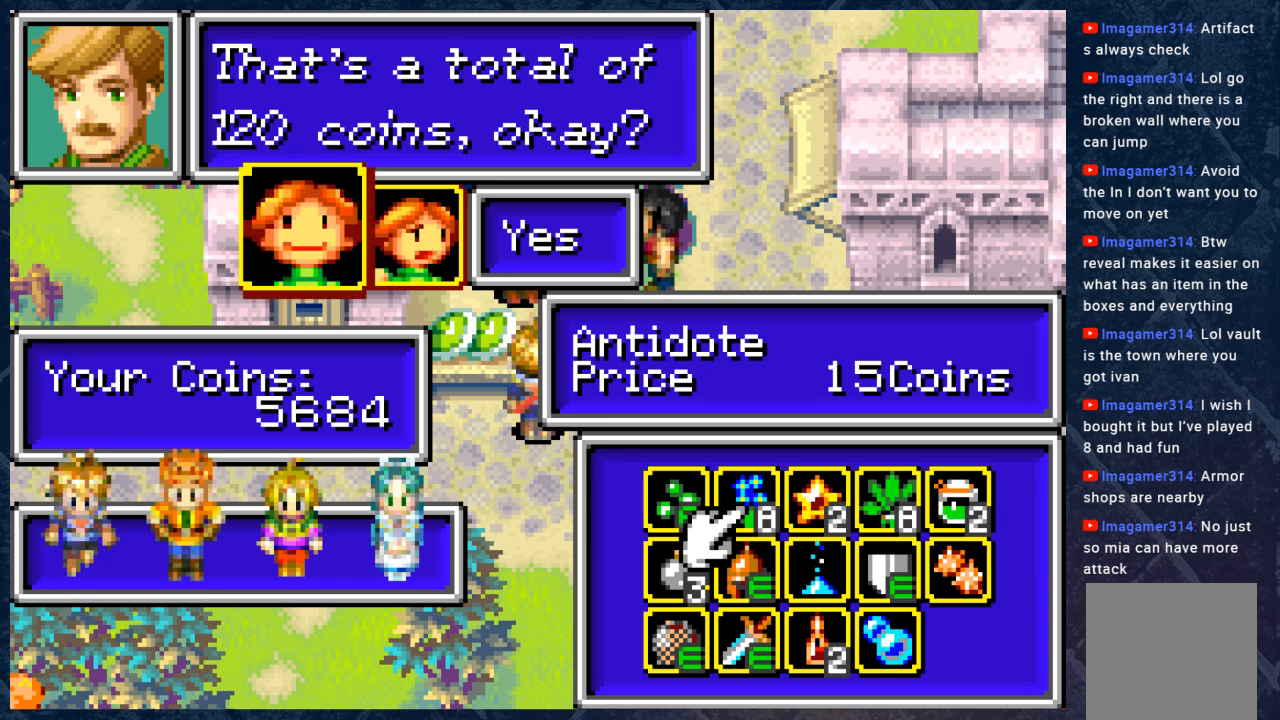
Gameplay with a controller (Xbox layout); each line is a JSON object with the inputs held at the frame after it. "events" lists button and stick changes between this image and that frame as [ms after this image, input, new state], when the widget could be followed in between.
{"buttons": [], "left_stick": "center", "right_stick": "center", "events": [[250, "A", "down"], [417, "A", "up"]]}
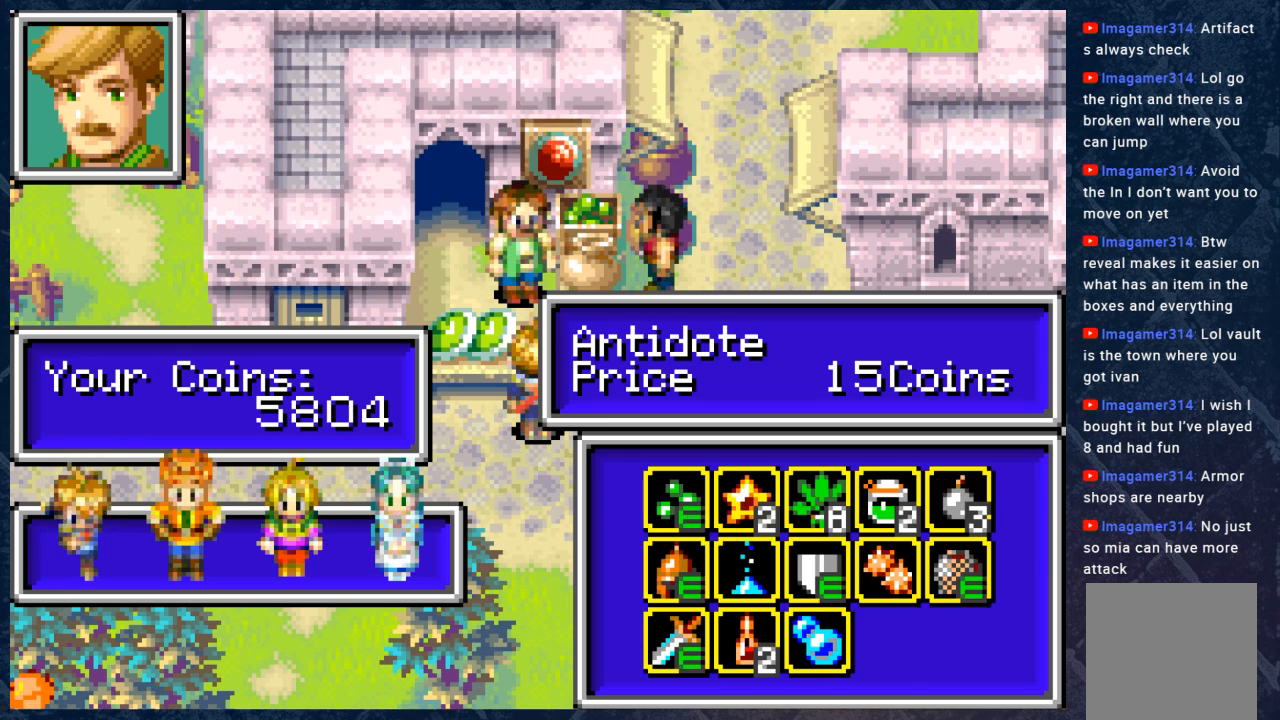
{"buttons": ["A"], "left_stick": "center", "right_stick": "center", "events": [[467, "A", "down"]]}
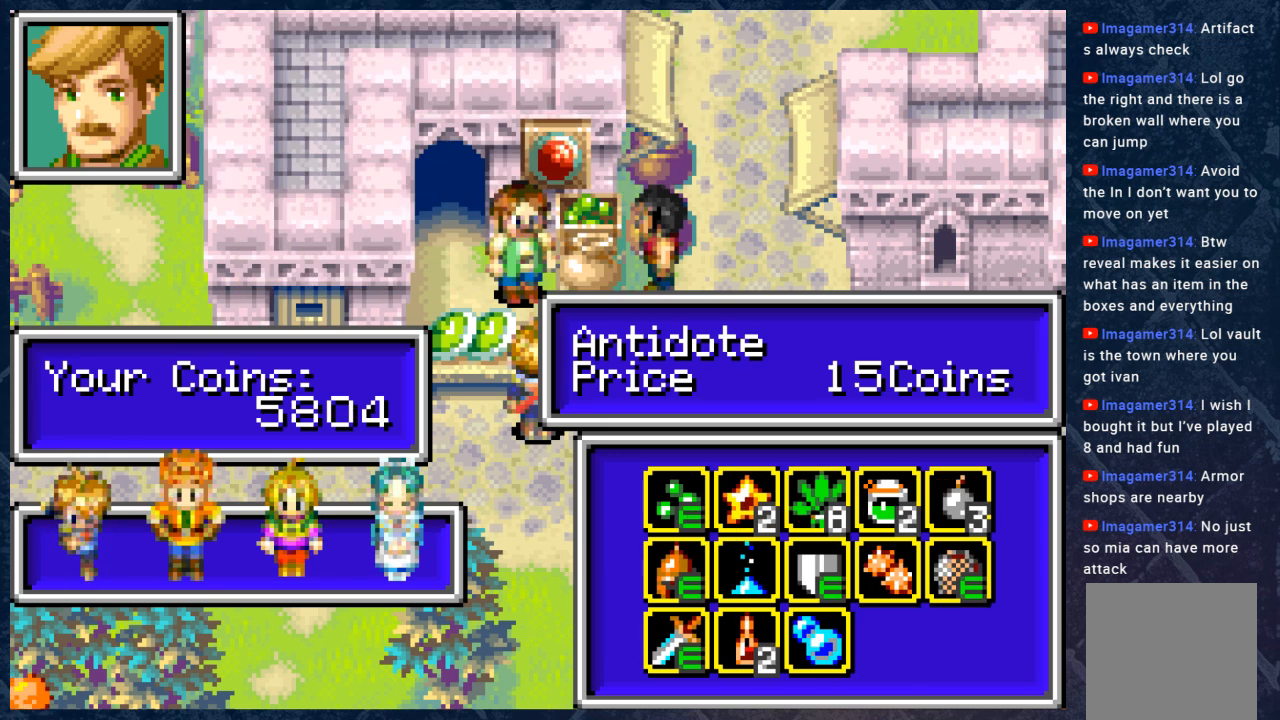
{"buttons": [], "left_stick": "center", "right_stick": "center", "events": [[117, "A", "up"]]}
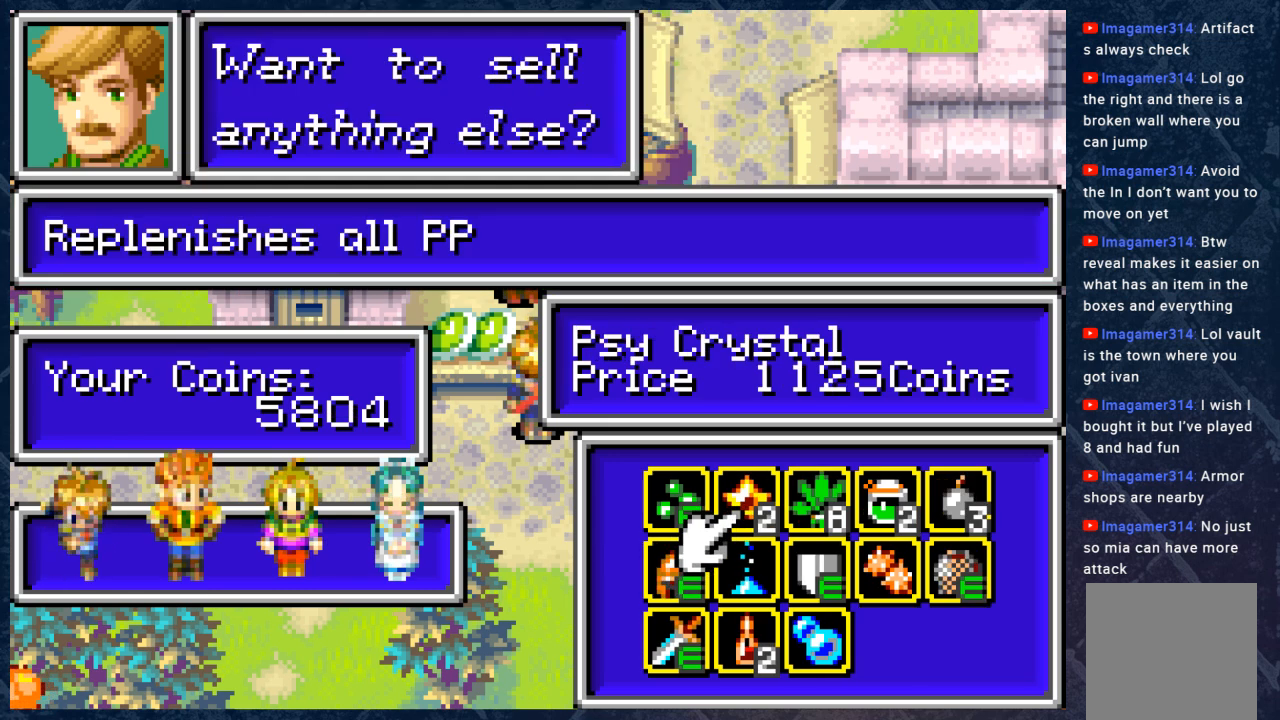
{"buttons": [], "left_stick": "center", "right_stick": "center", "events": []}
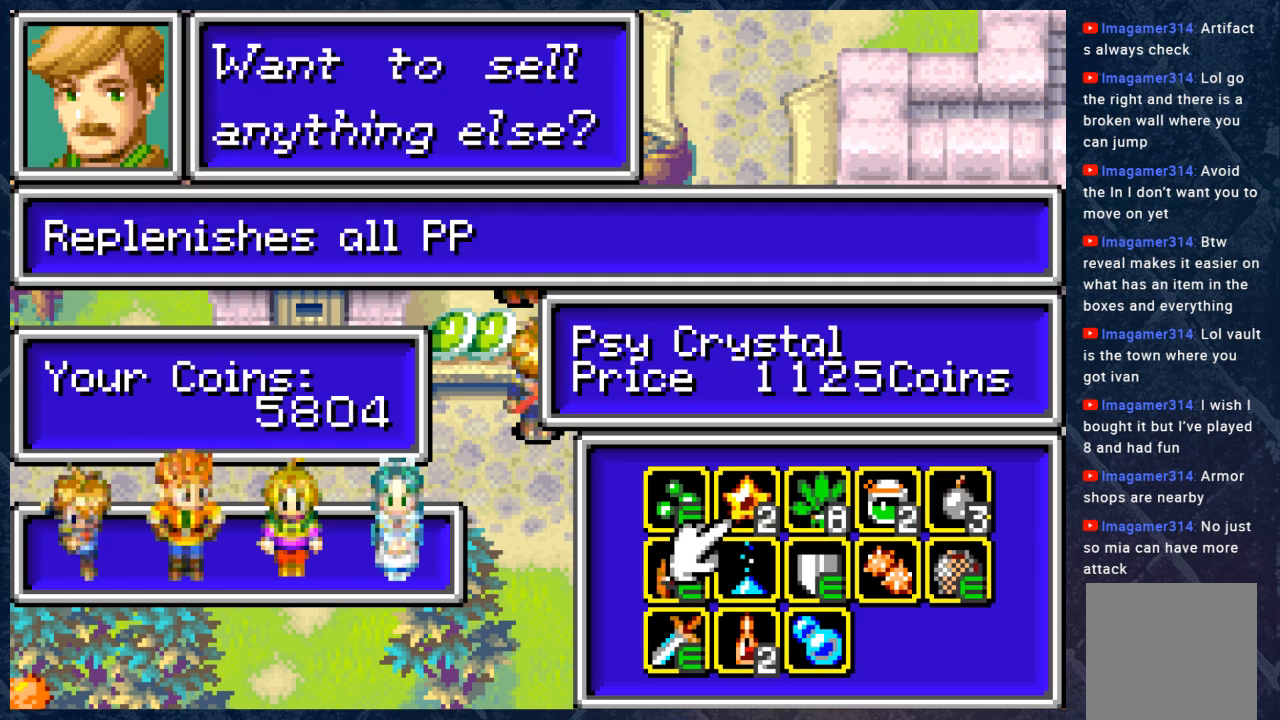
{"buttons": [], "left_stick": "center", "right_stick": "center", "events": [[50, "DPAD_RIGHT", "down"], [150, "DPAD_RIGHT", "up"]]}
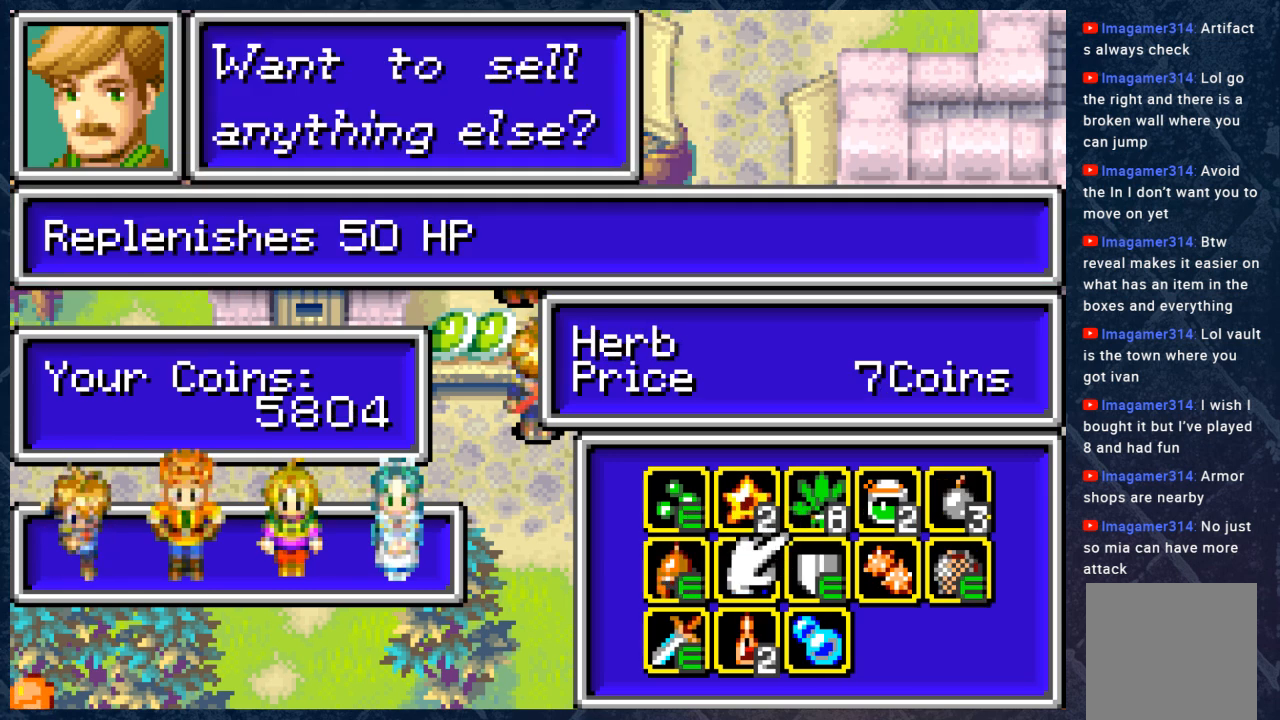
{"buttons": [], "left_stick": "center", "right_stick": "center", "events": []}
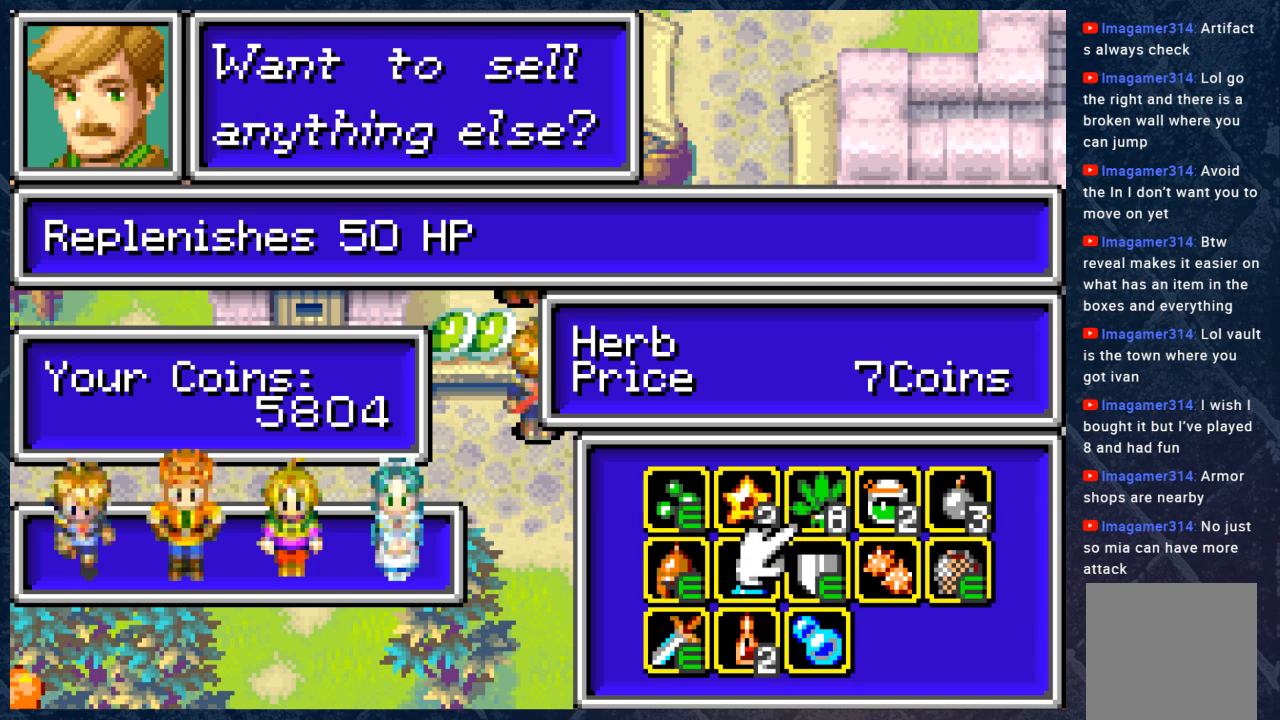
{"buttons": [], "left_stick": "center", "right_stick": "center", "events": []}
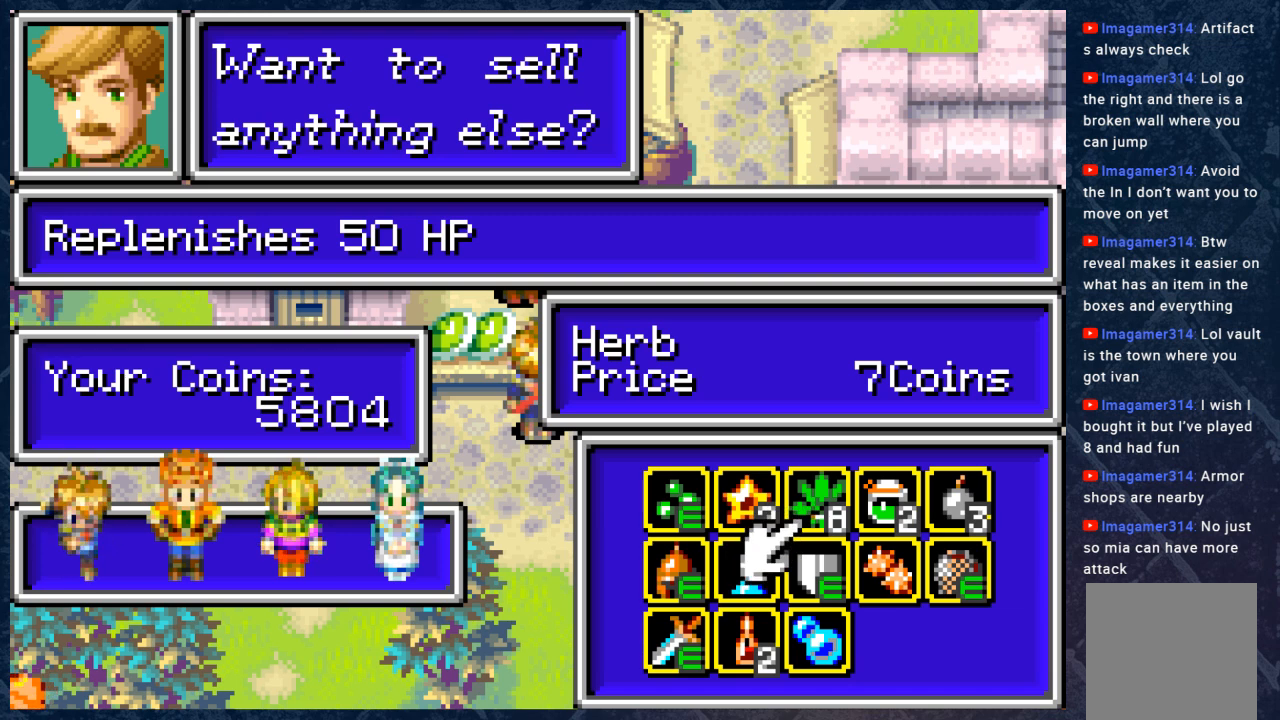
{"buttons": [], "left_stick": "center", "right_stick": "center", "events": [[317, "A", "down"], [450, "A", "up"]]}
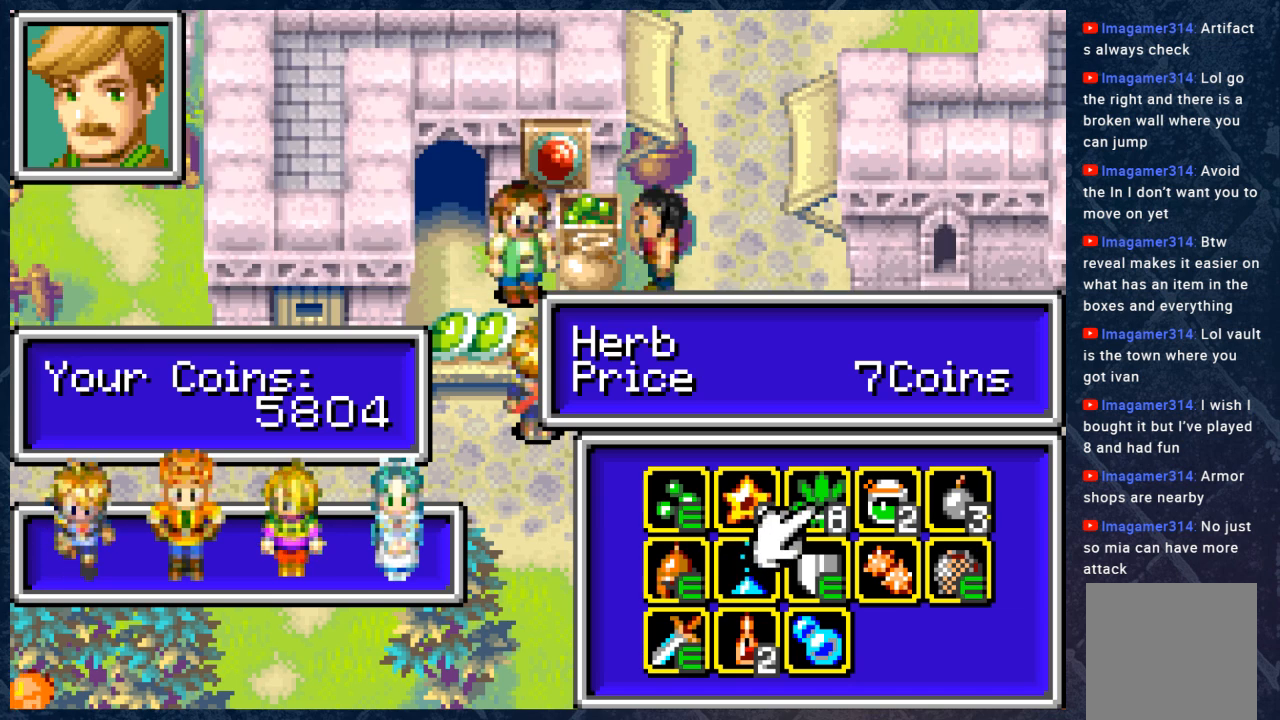
{"buttons": [], "left_stick": "center", "right_stick": "center", "events": []}
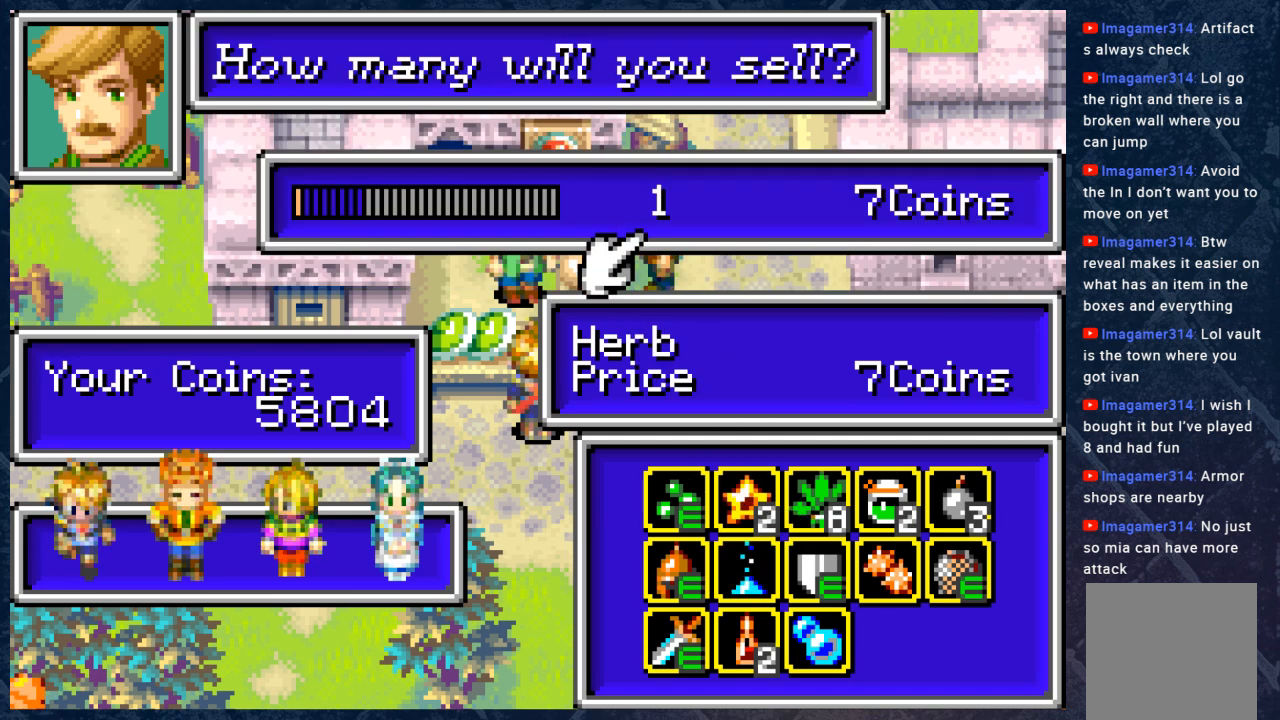
{"buttons": [], "left_stick": "center", "right_stick": "center", "events": [[250, "DPAD_RIGHT", "down"], [317, "DPAD_RIGHT", "up"], [383, "DPAD_RIGHT", "down"], [483, "DPAD_RIGHT", "up"]]}
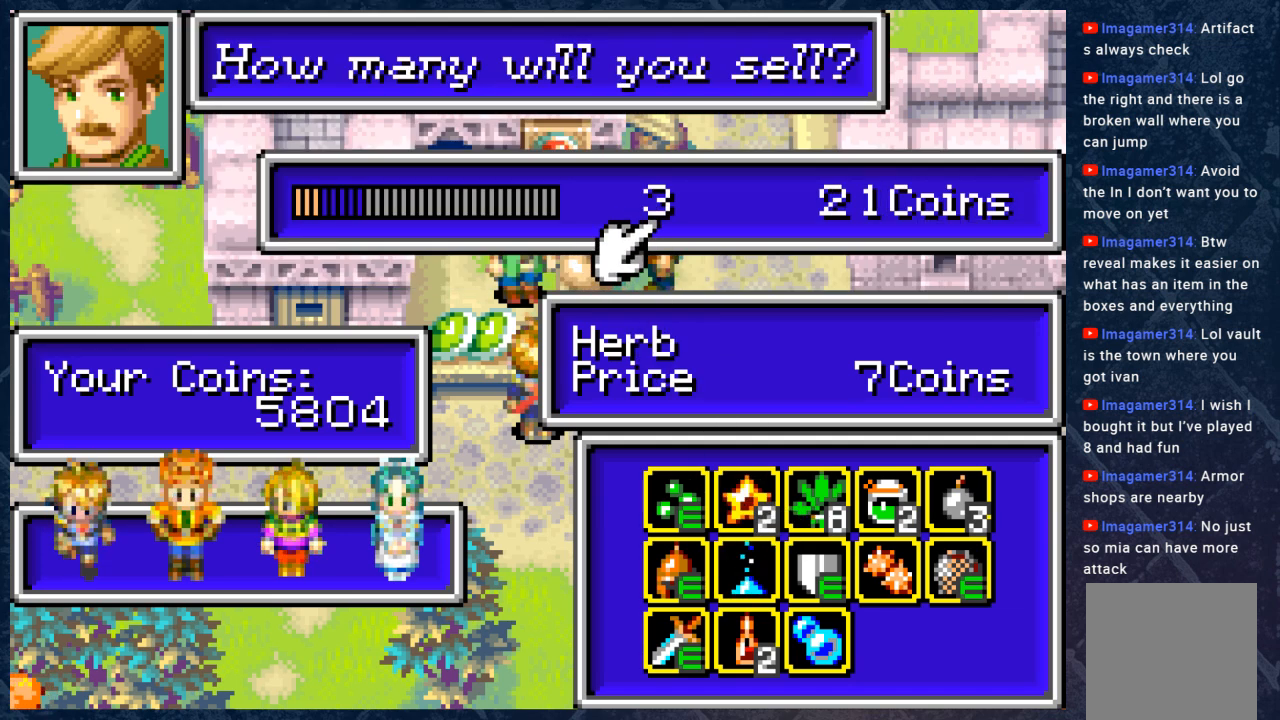
{"buttons": [], "left_stick": "center", "right_stick": "center", "events": [[50, "DPAD_RIGHT", "down"], [133, "DPAD_RIGHT", "up"], [183, "DPAD_RIGHT", "down"], [333, "DPAD_RIGHT", "up"], [367, "DPAD_RIGHT", "down"], [483, "DPAD_RIGHT", "up"]]}
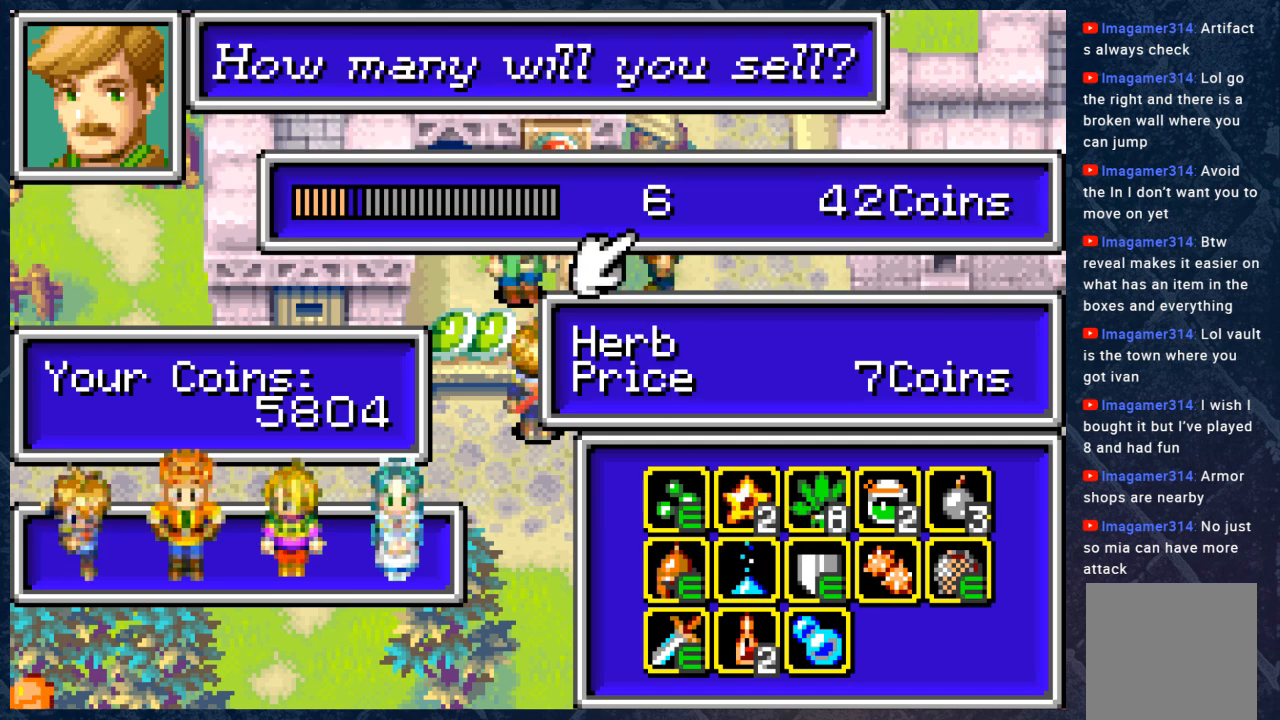
{"buttons": [], "left_stick": "center", "right_stick": "center", "events": [[50, "DPAD_RIGHT", "down"], [183, "DPAD_RIGHT", "up"], [233, "DPAD_RIGHT", "down"], [300, "DPAD_RIGHT", "up"]]}
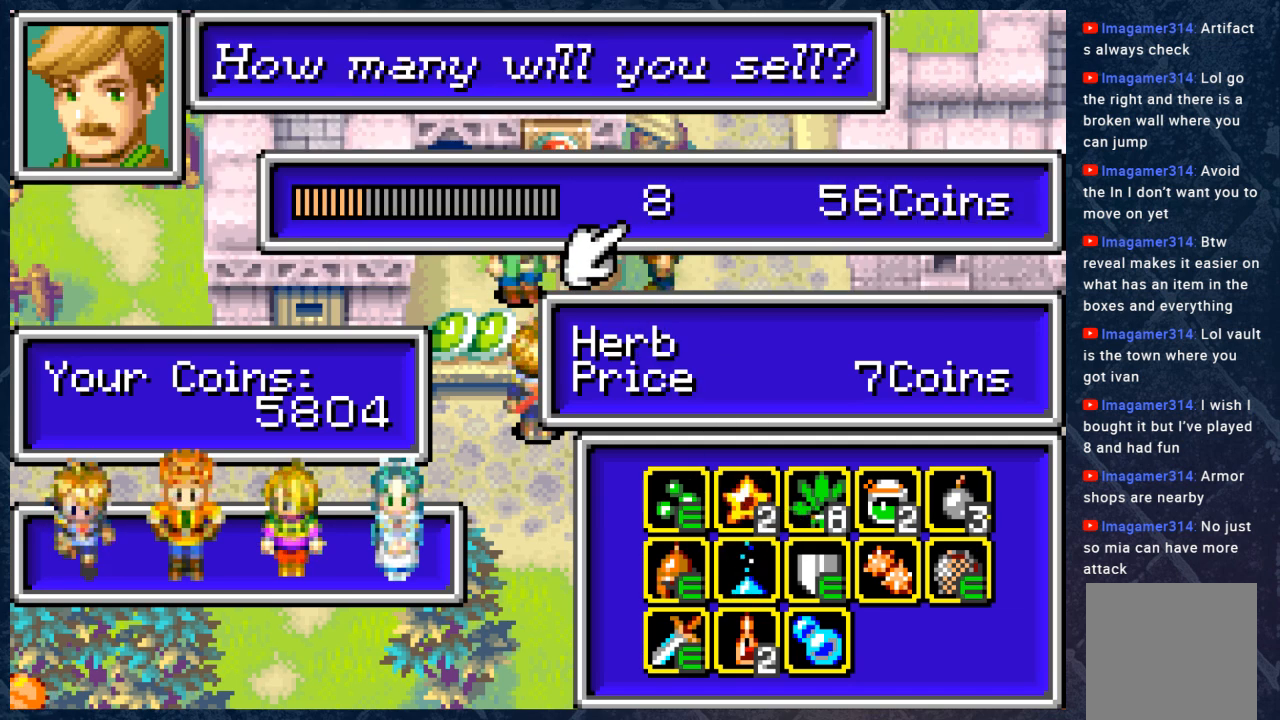
{"buttons": [], "left_stick": "center", "right_stick": "center", "events": [[100, "A", "down"], [167, "A", "up"]]}
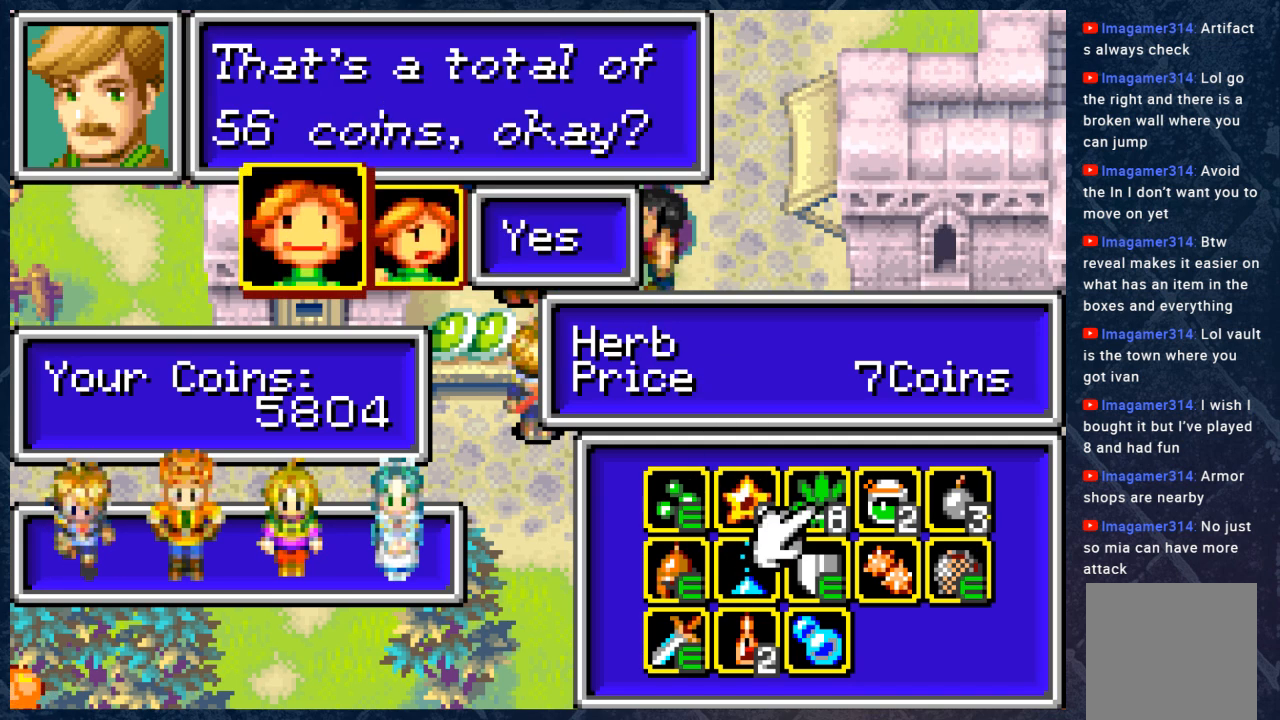
{"buttons": [], "left_stick": "center", "right_stick": "center", "events": [[100, "A", "down"], [200, "A", "up"]]}
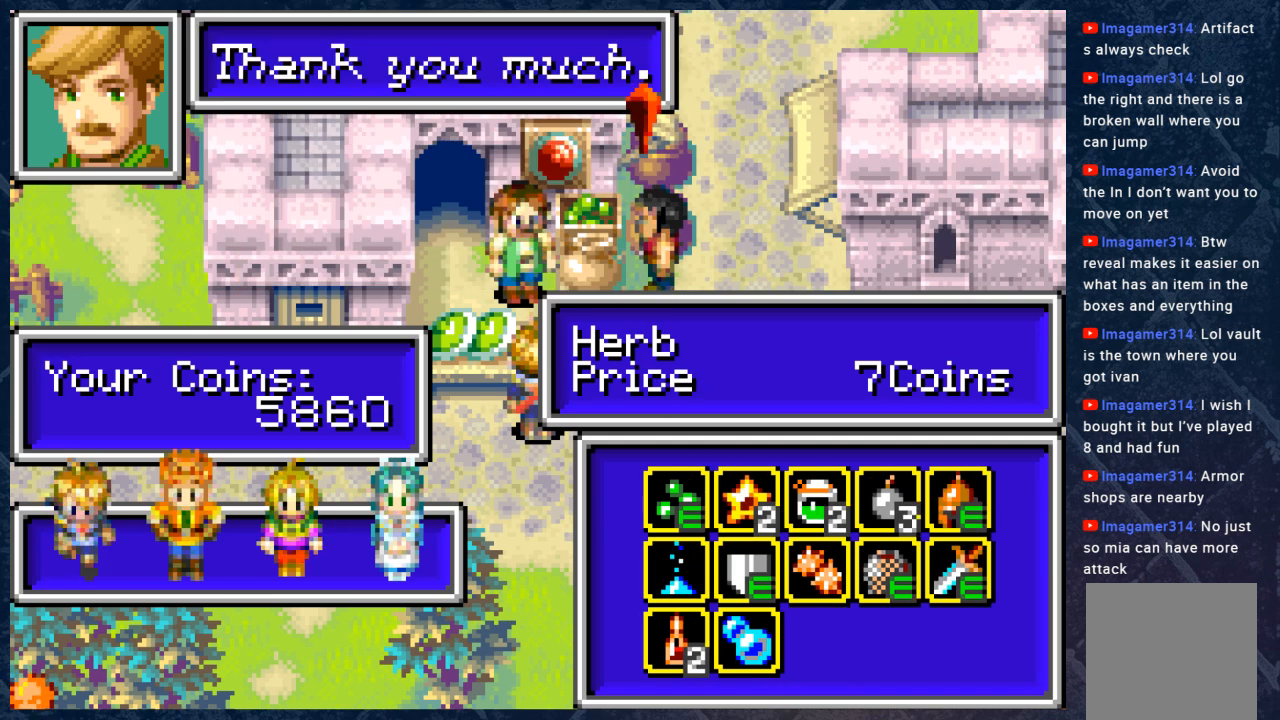
{"buttons": [], "left_stick": "center", "right_stick": "center", "events": [[200, "A", "down"], [350, "A", "up"]]}
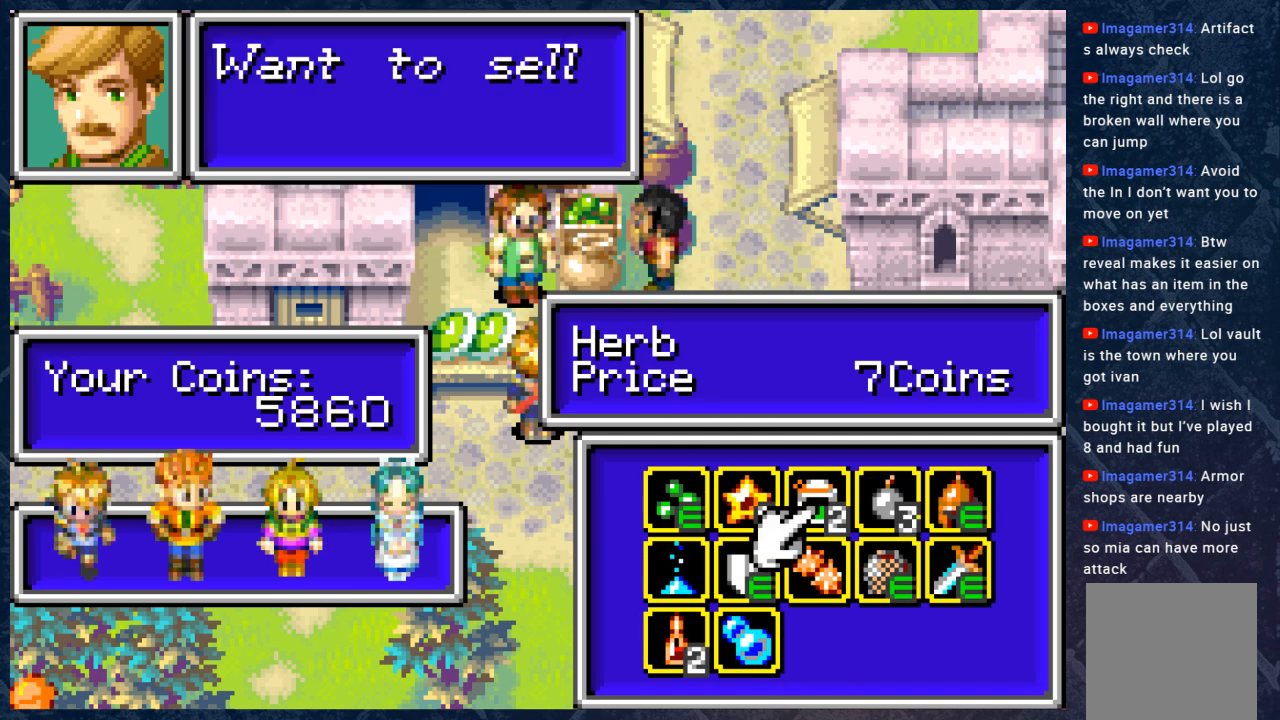
{"buttons": [], "left_stick": "center", "right_stick": "center", "events": []}
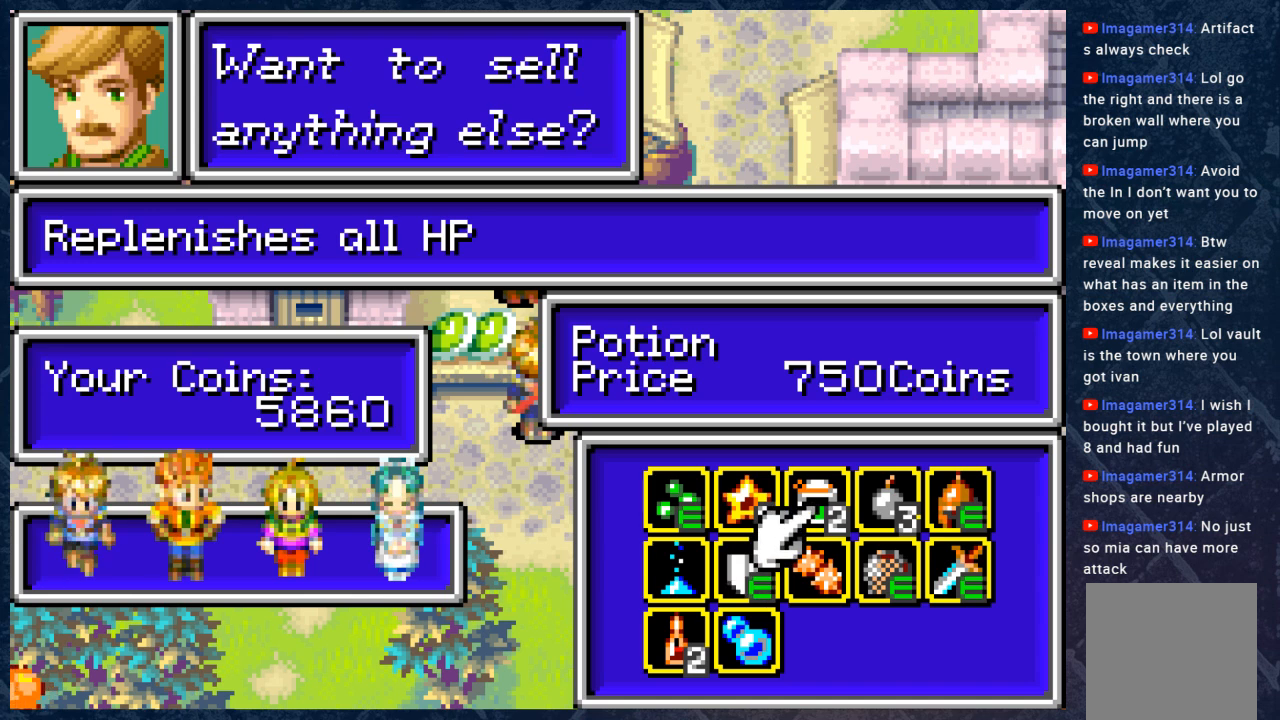
{"buttons": [], "left_stick": "center", "right_stick": "center", "events": [[183, "DPAD_RIGHT", "down"], [317, "DPAD_RIGHT", "up"]]}
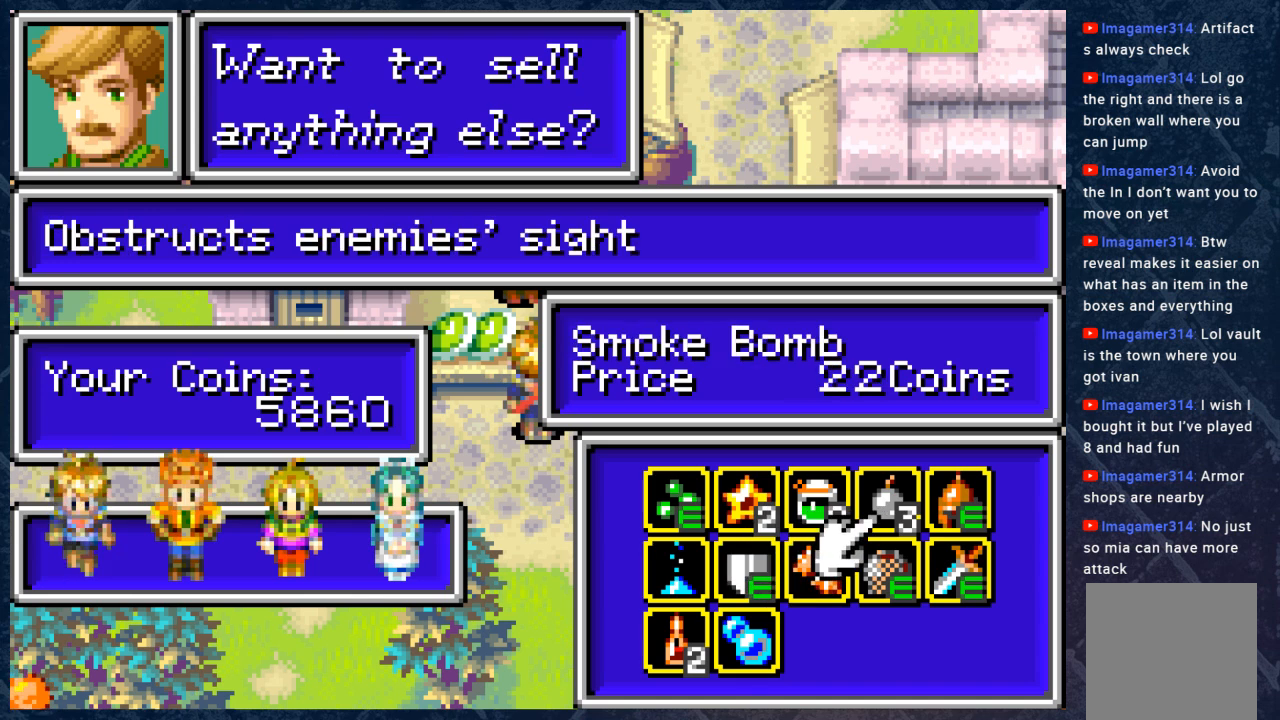
{"buttons": [], "left_stick": "center", "right_stick": "center", "events": [[183, "DPAD_LEFT", "down"], [283, "DPAD_LEFT", "up"]]}
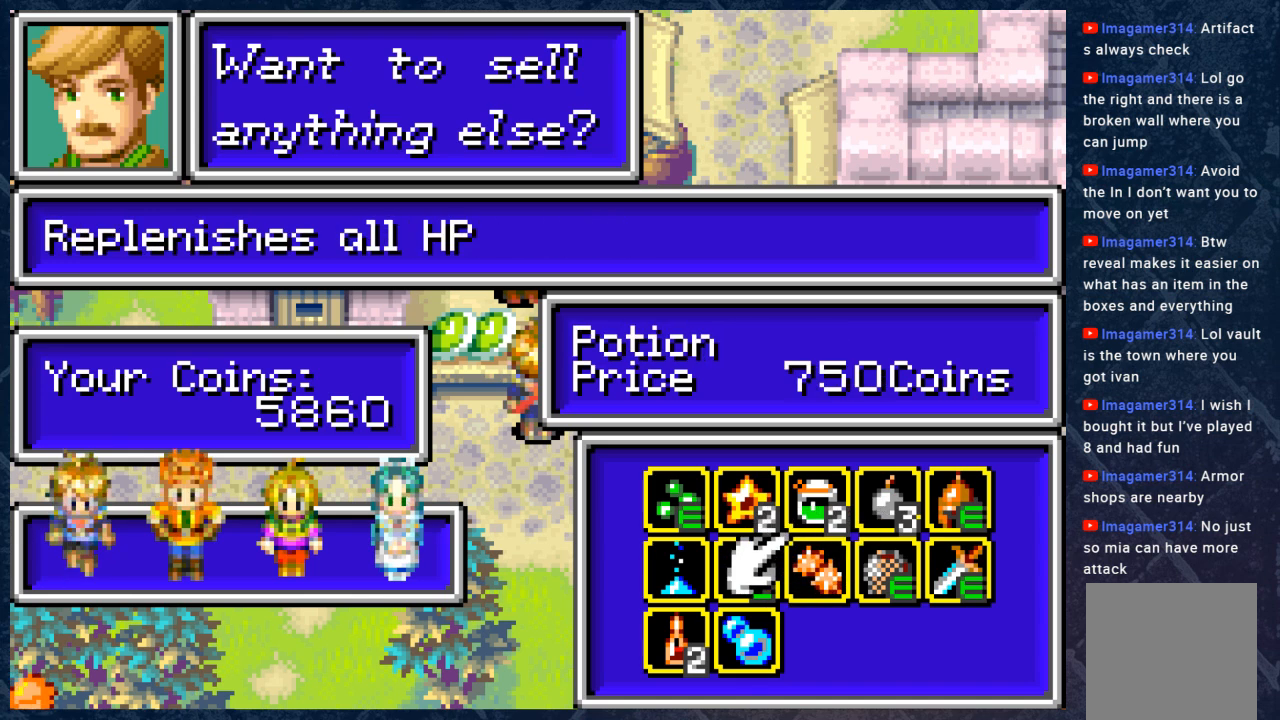
{"buttons": [], "left_stick": "center", "right_stick": "center", "events": []}
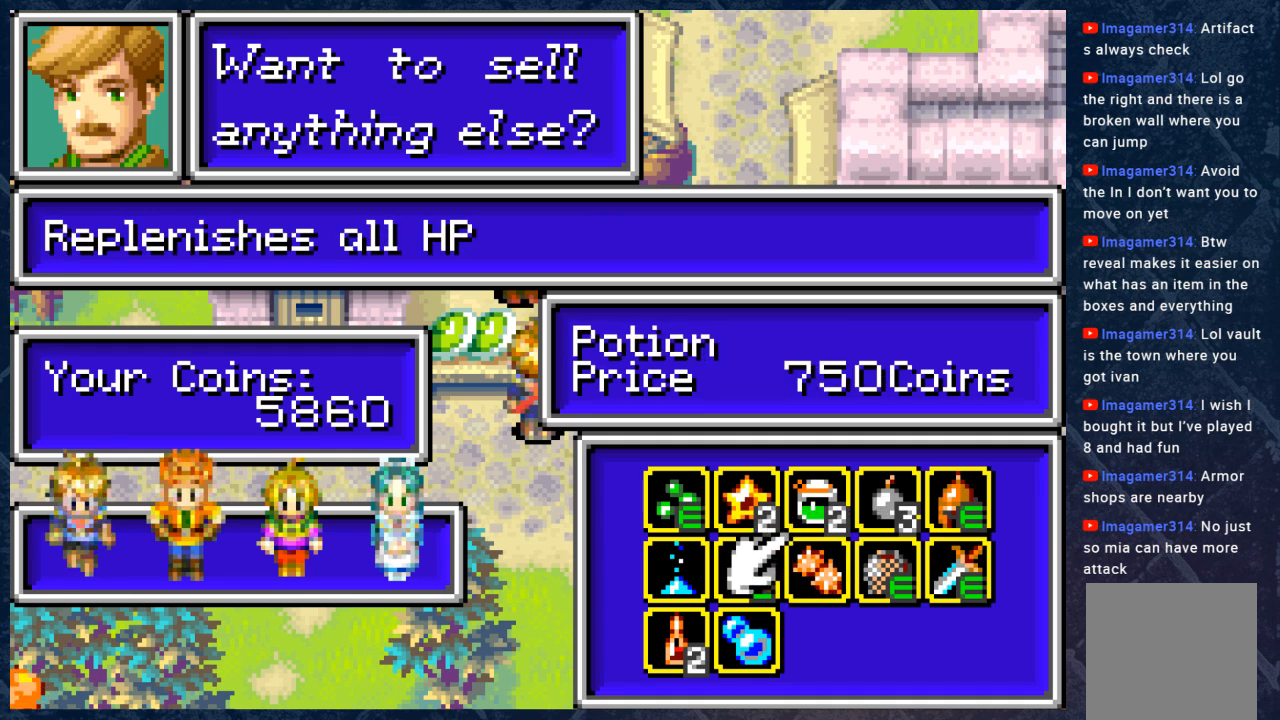
{"buttons": [], "left_stick": "center", "right_stick": "center", "events": []}
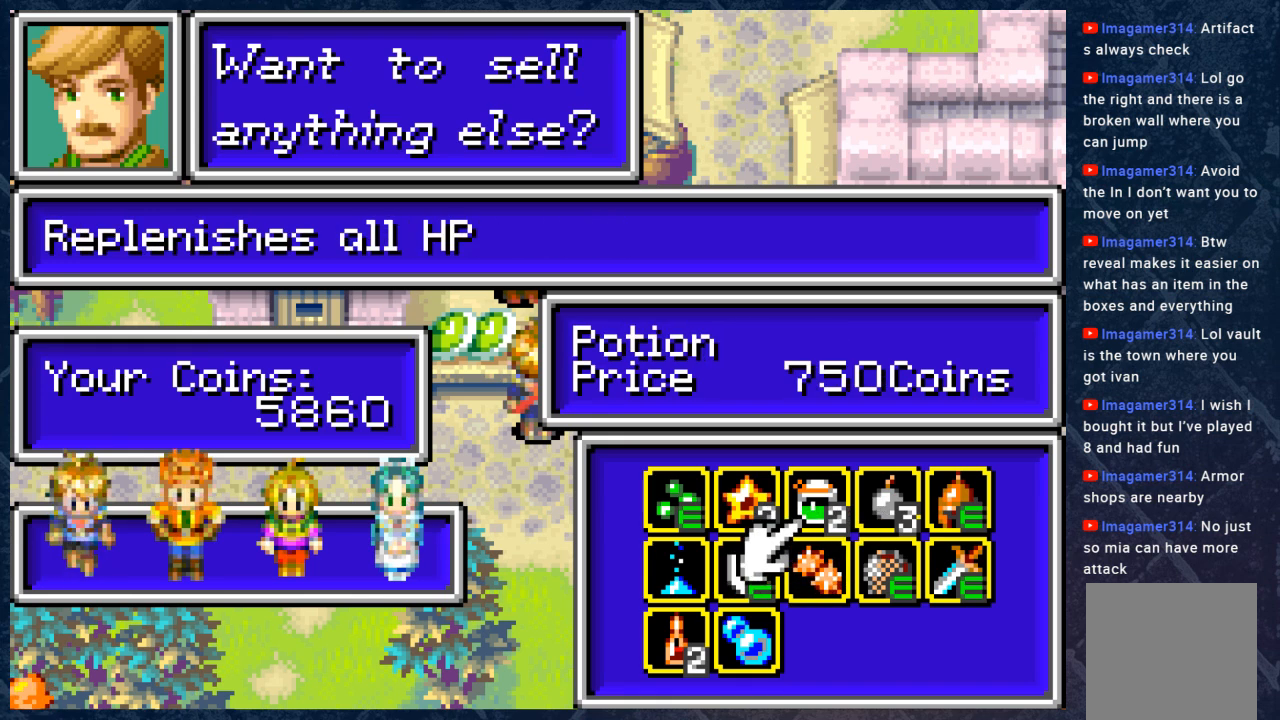
{"buttons": [], "left_stick": "center", "right_stick": "center", "events": []}
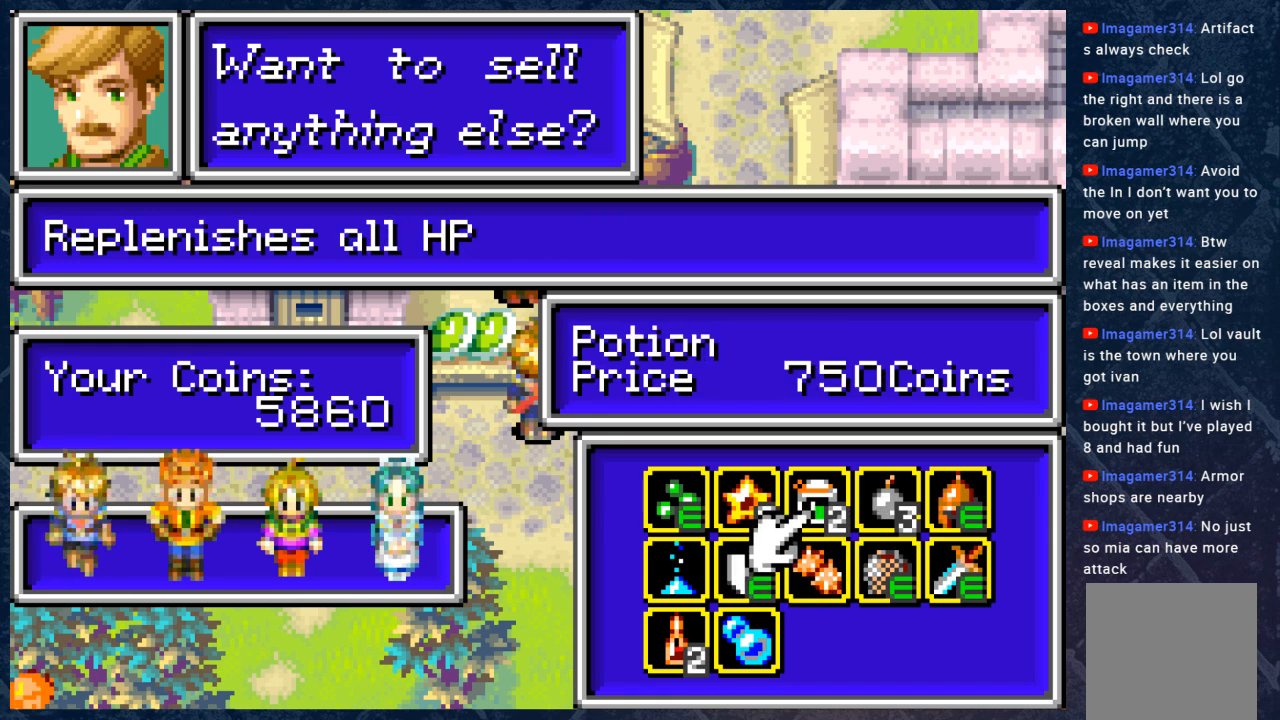
{"buttons": [], "left_stick": "center", "right_stick": "center", "events": []}
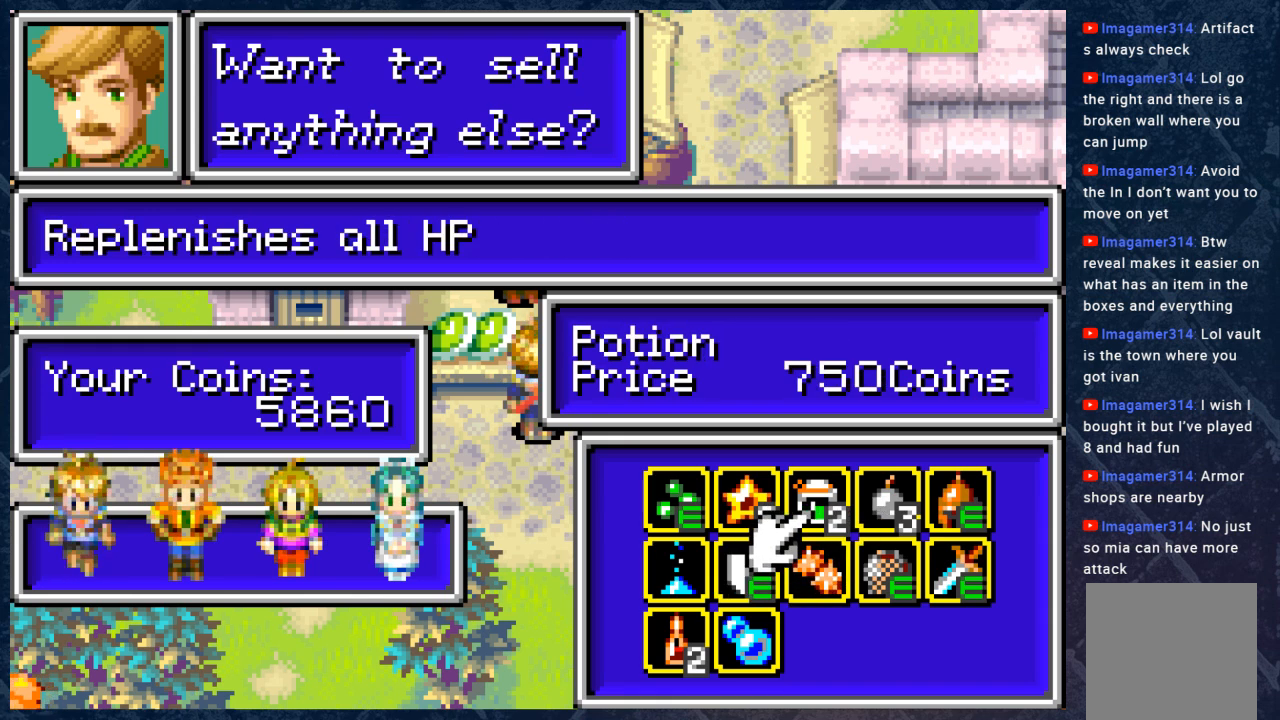
{"buttons": [], "left_stick": "center", "right_stick": "center", "events": []}
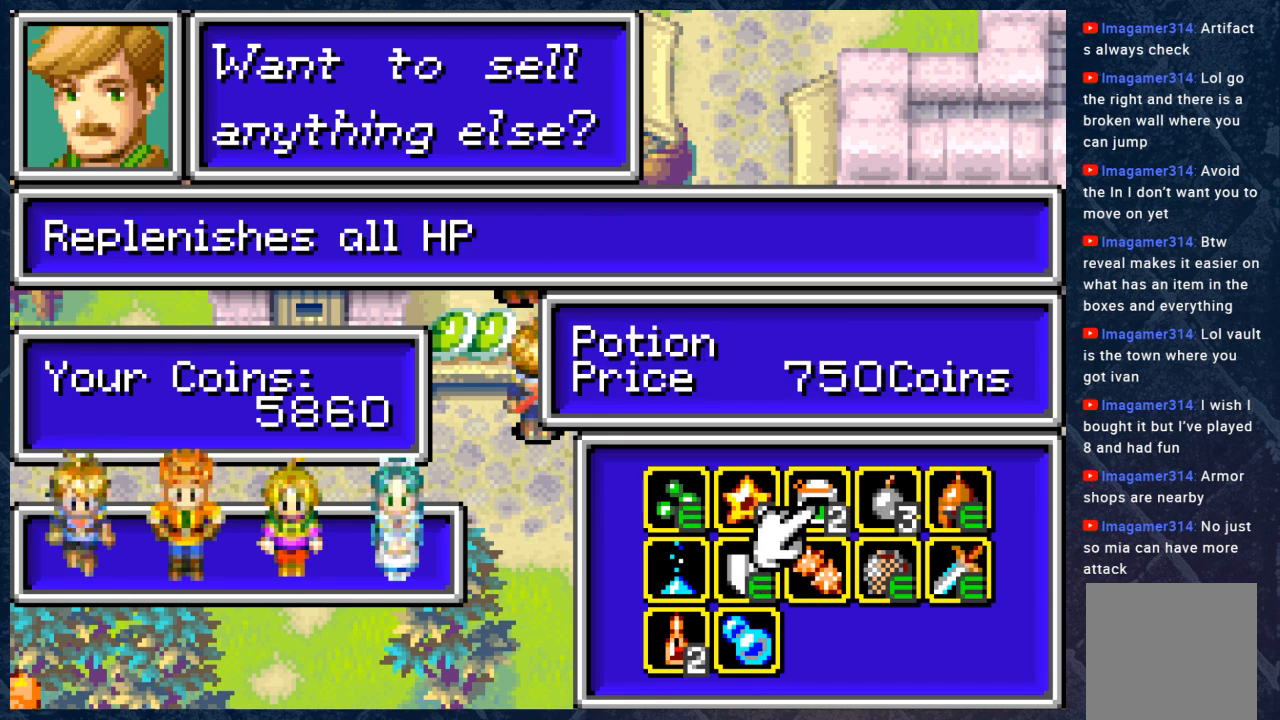
{"buttons": [], "left_stick": "center", "right_stick": "center", "events": [[100, "DPAD_RIGHT", "down"], [133, "DPAD_RIGHT", "up"]]}
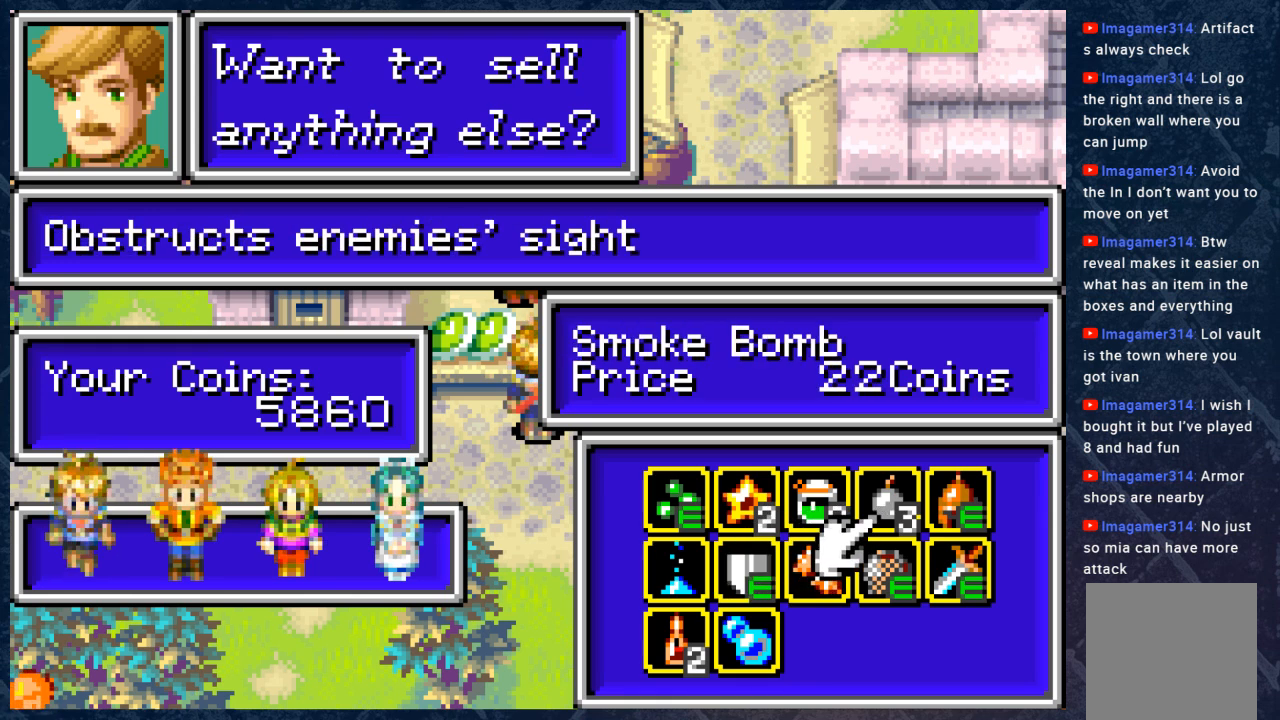
{"buttons": [], "left_stick": "center", "right_stick": "center", "events": []}
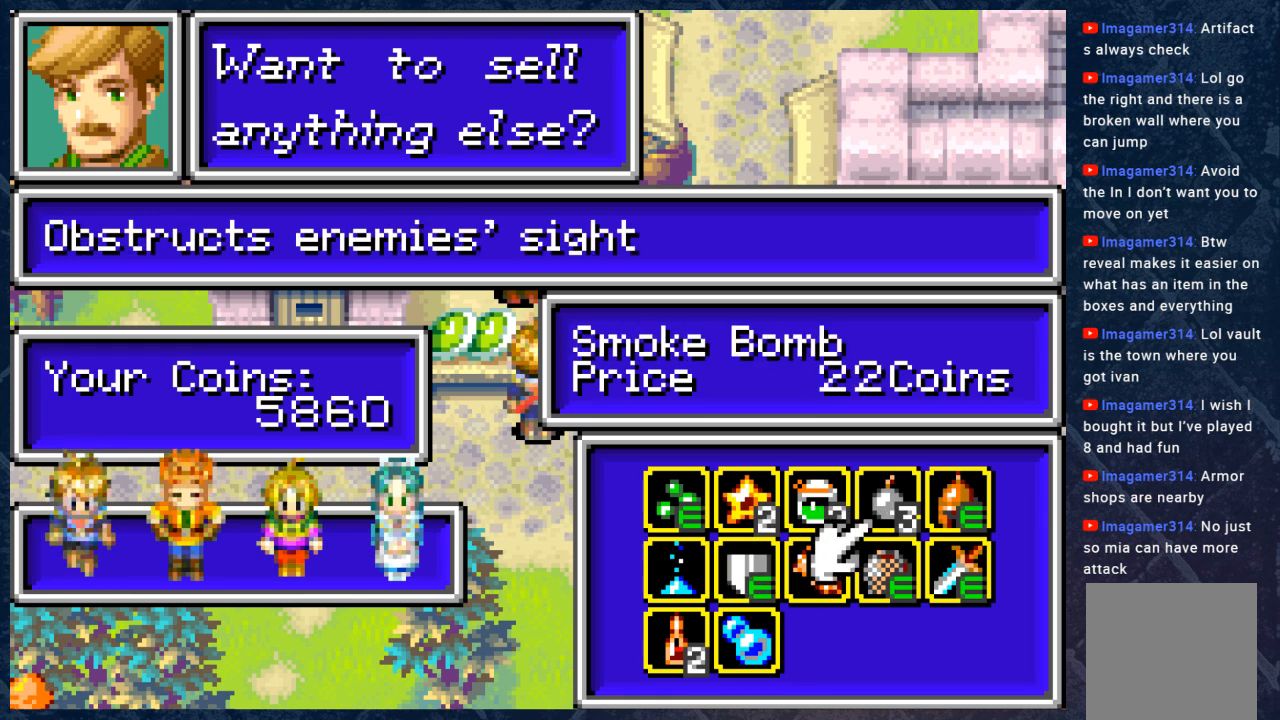
{"buttons": [], "left_stick": "center", "right_stick": "center", "events": []}
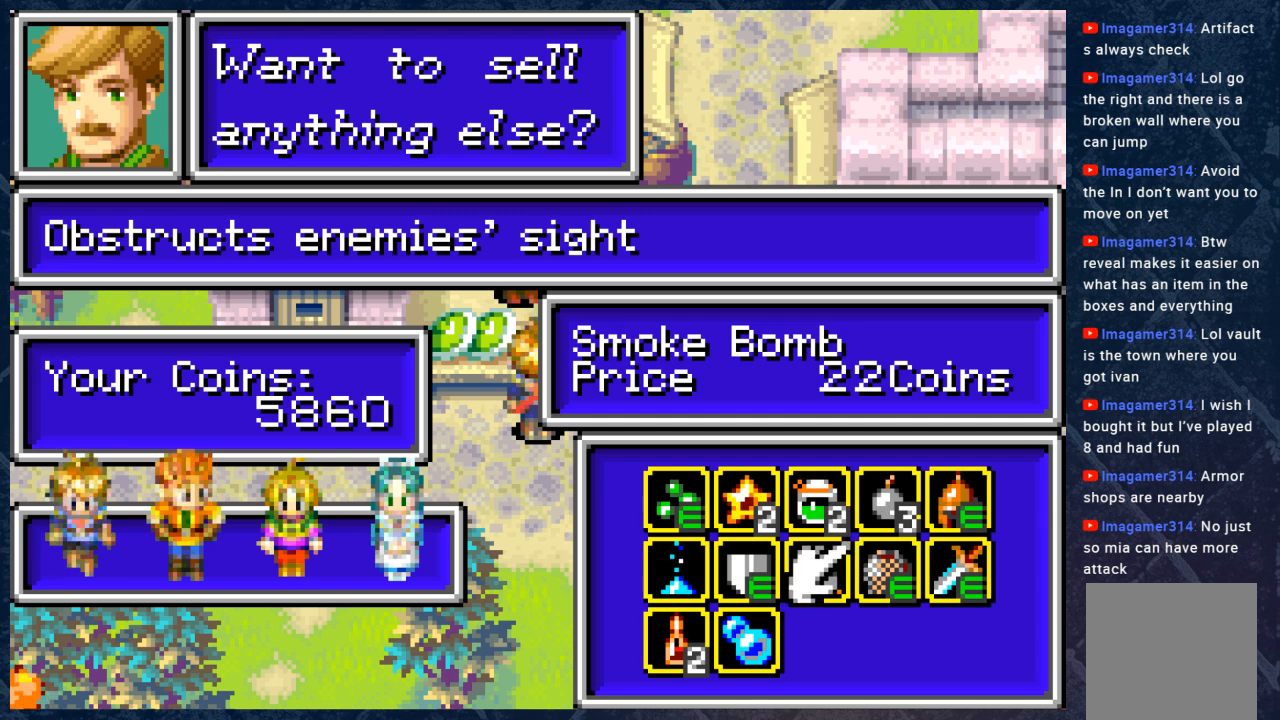
{"buttons": [], "left_stick": "center", "right_stick": "center", "events": []}
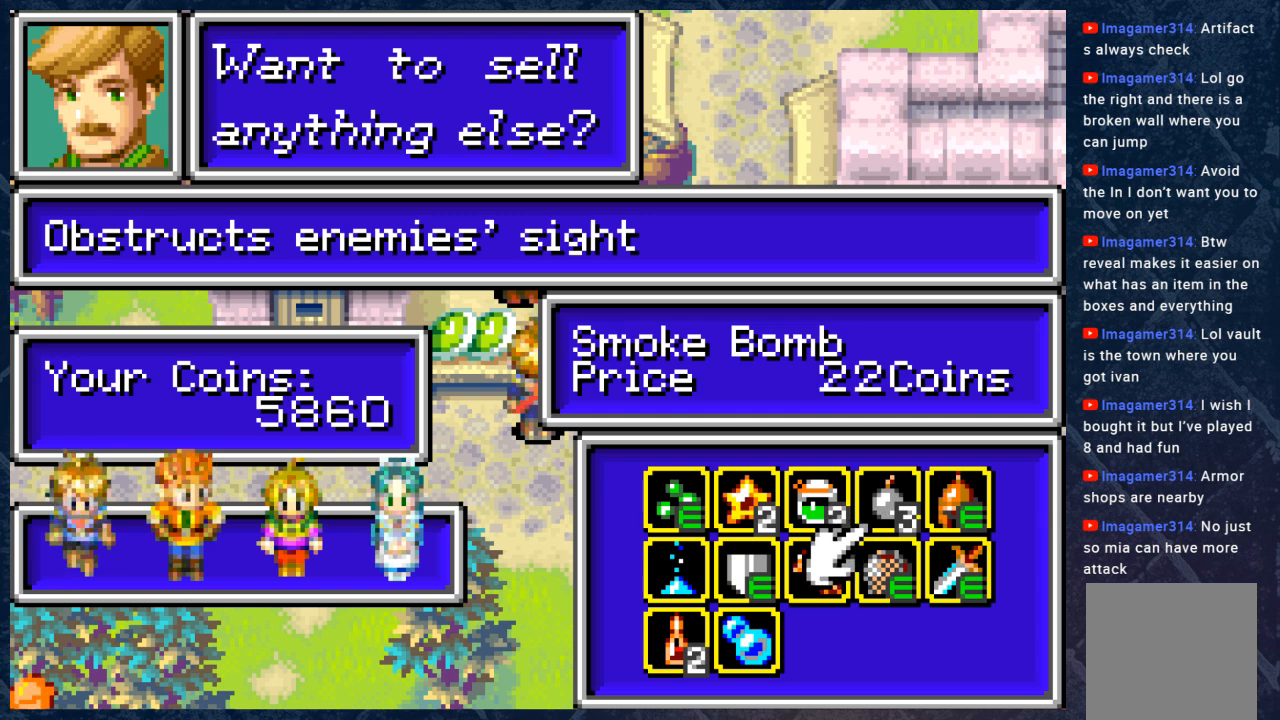
{"buttons": [], "left_stick": "center", "right_stick": "center", "events": [[367, "A", "down"], [483, "A", "up"]]}
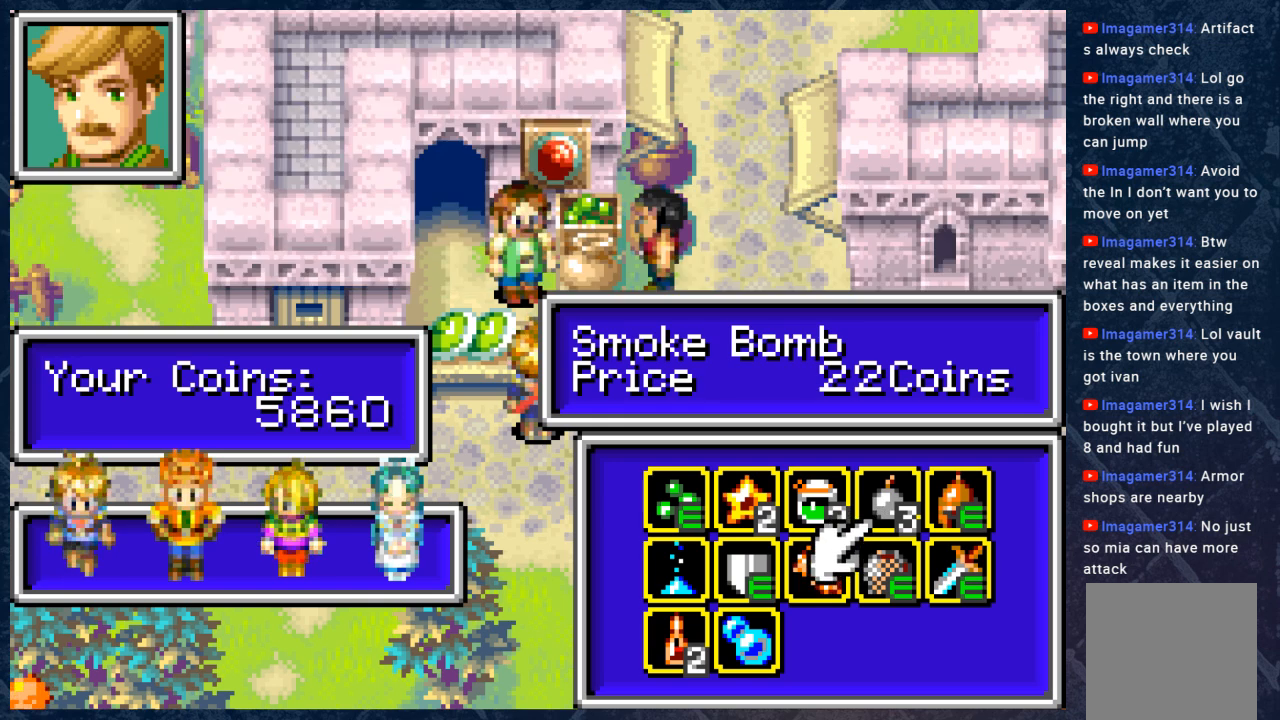
{"buttons": [], "left_stick": "center", "right_stick": "center", "events": []}
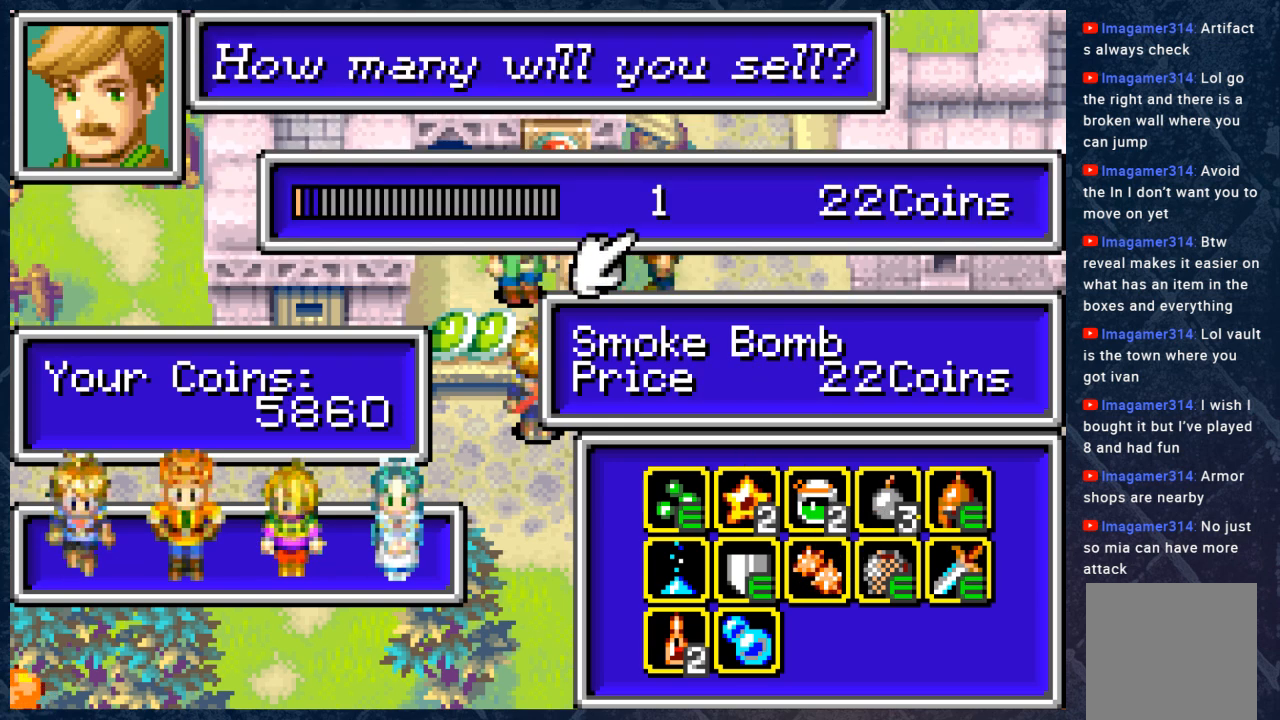
{"buttons": [], "left_stick": "center", "right_stick": "center", "events": []}
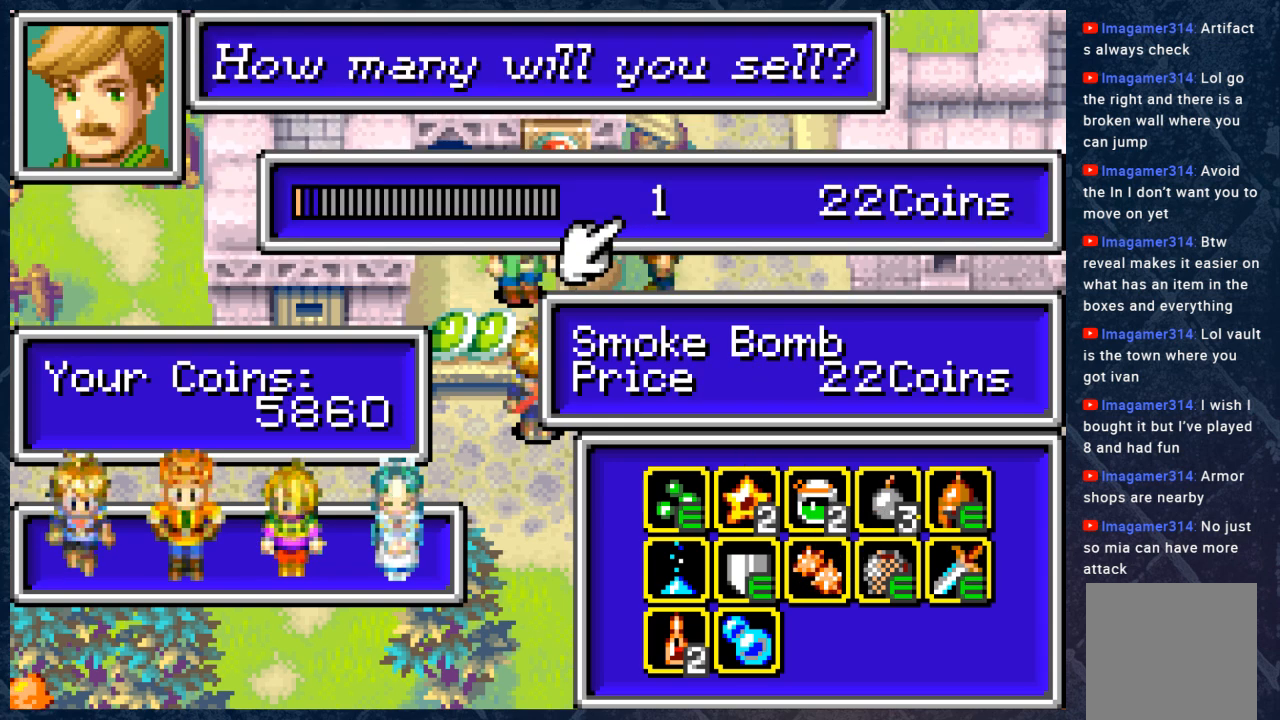
{"buttons": ["DPAD_RIGHT"], "left_stick": "center", "right_stick": "center", "events": [[483, "DPAD_RIGHT", "down"]]}